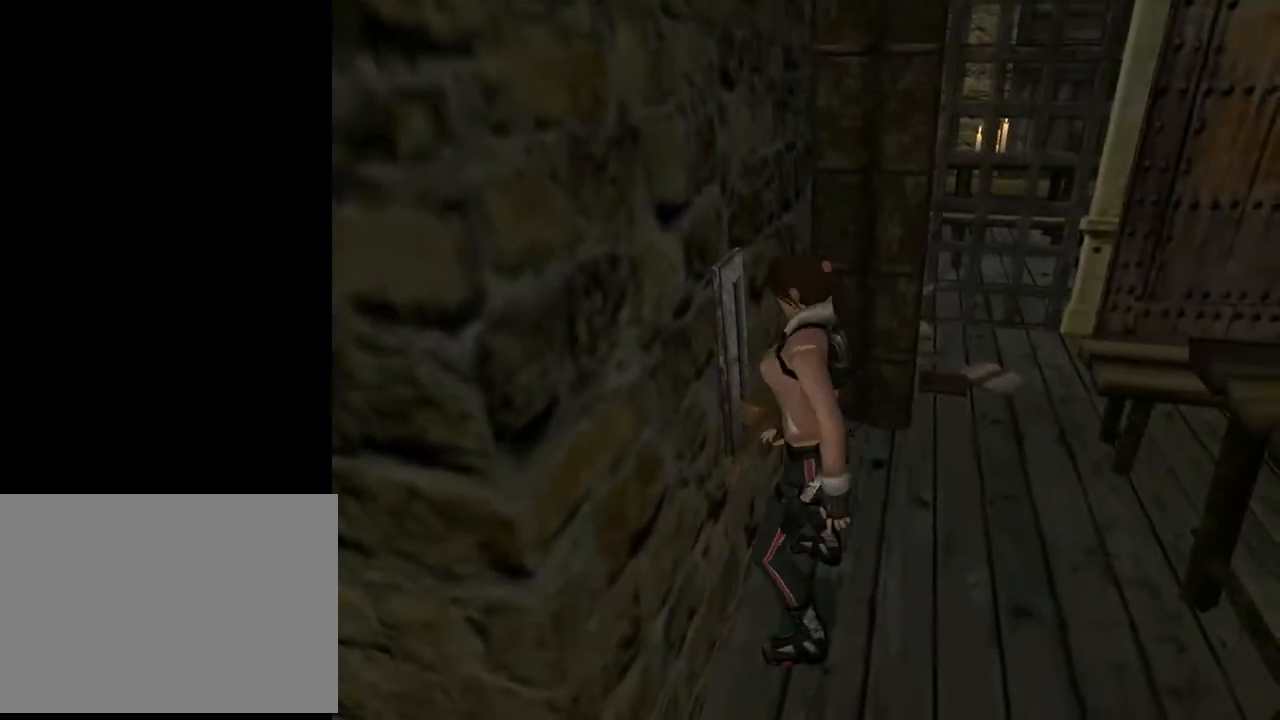
Gameplay with a controller (PlayStation layout); each line is a JSON object with the inputs held at the frame after it. "events" lists button and stick changes between this image and that frame as [ms after this image, input, new state], when the widget could be followed in between. Not read: L1.
{"buttons": ["DPAD_LEFT"], "left_stick": "center", "right_stick": "center", "events": [[67, "DPAD_LEFT", "down"]]}
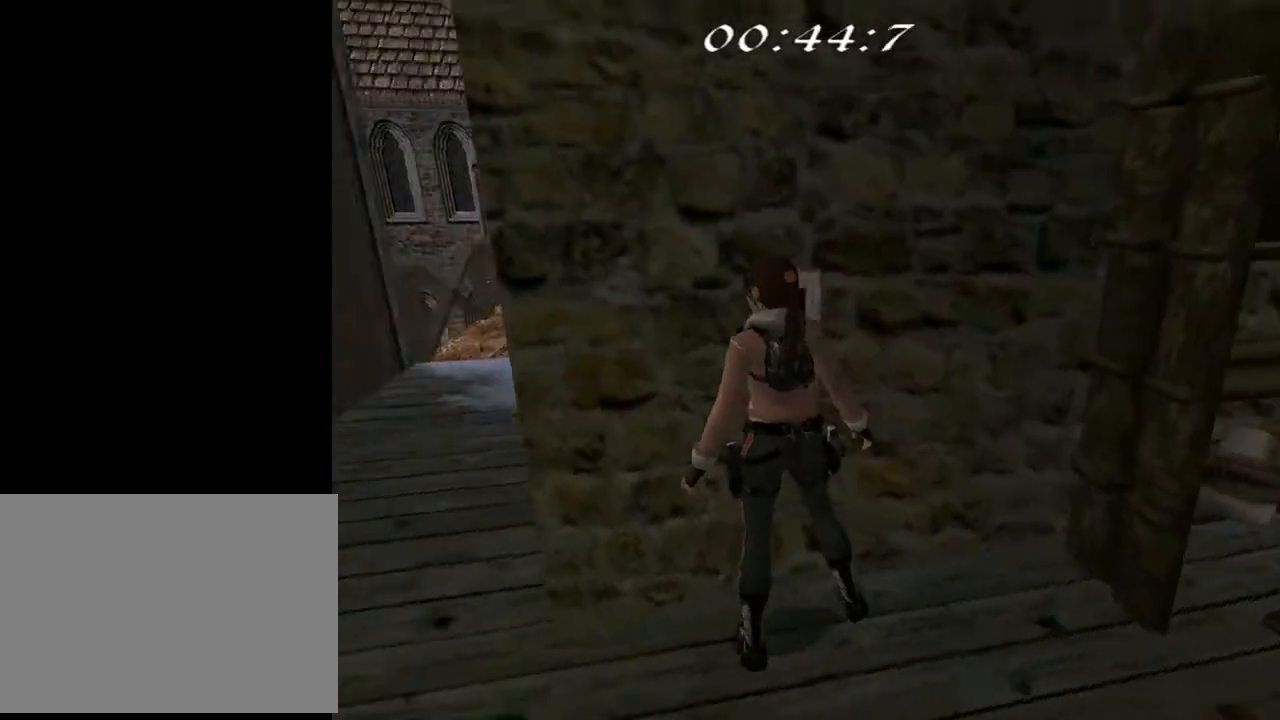
{"buttons": ["DPAD_UP", "DPAD_LEFT"], "left_stick": "center", "right_stick": "center", "events": [[433, "DPAD_UP", "down"]]}
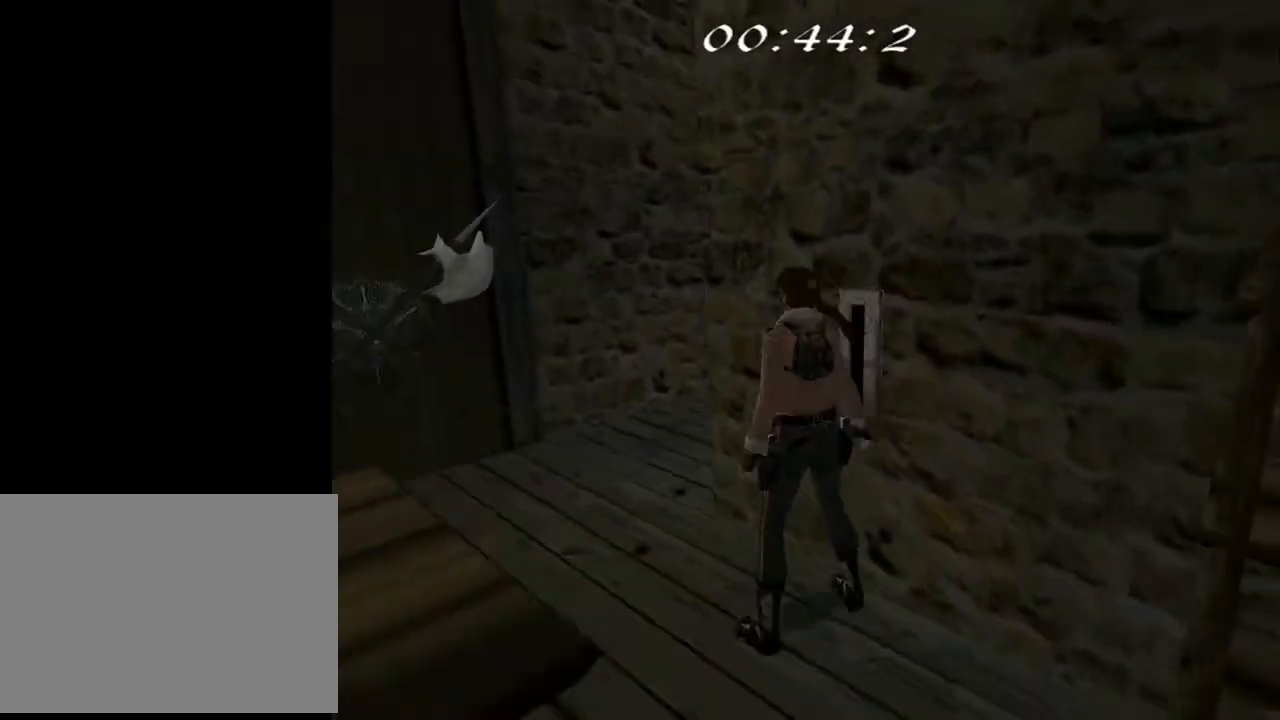
{"buttons": ["DPAD_UP", "DPAD_RIGHT"], "left_stick": "center", "right_stick": "center", "events": [[133, "DPAD_LEFT", "up"], [133, "DPAD_RIGHT", "down"]]}
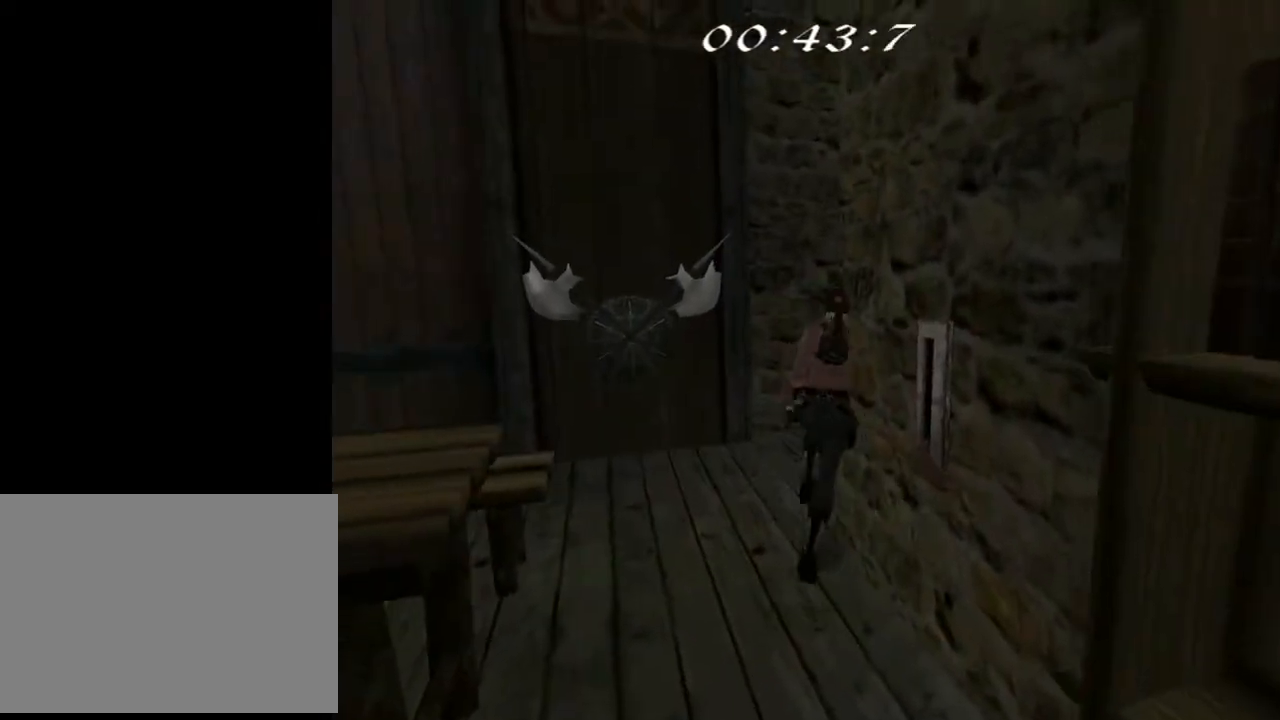
{"buttons": ["DPAD_UP"], "left_stick": "center", "right_stick": "center", "events": [[367, "DPAD_RIGHT", "up"]]}
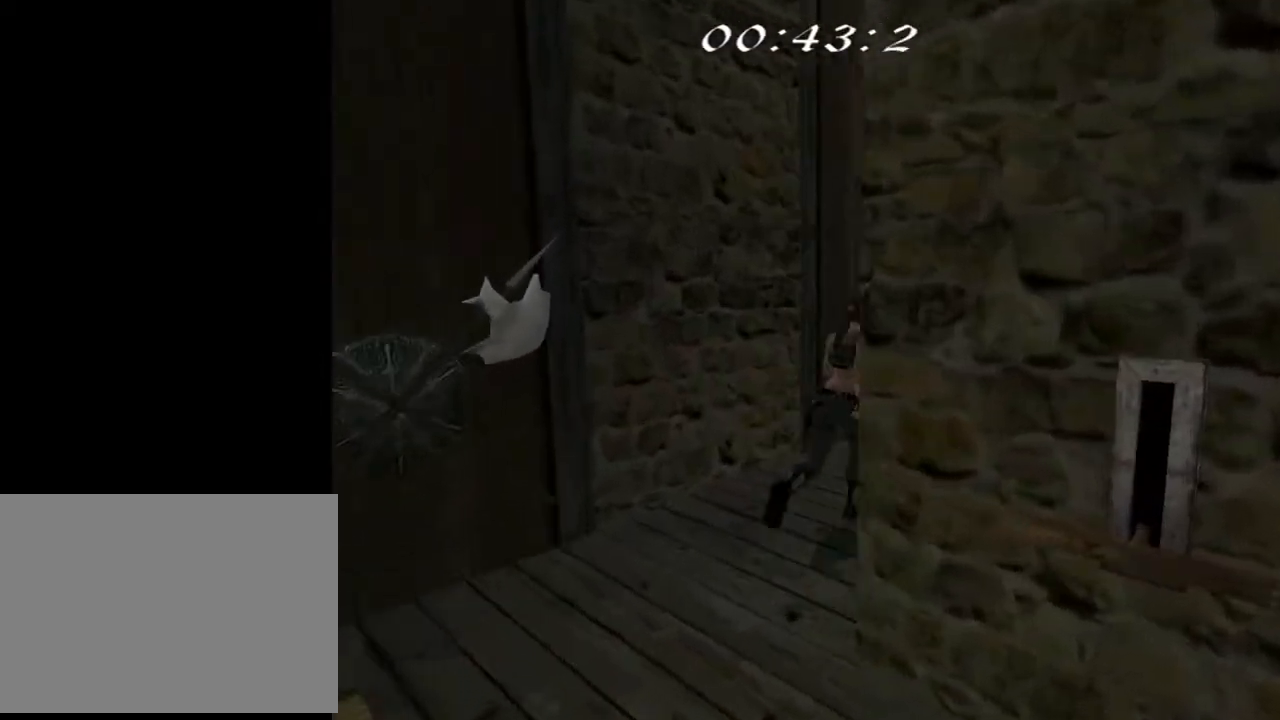
{"buttons": ["DPAD_UP", "DPAD_RIGHT"], "left_stick": "center", "right_stick": "center", "events": [[167, "DPAD_RIGHT", "down"]]}
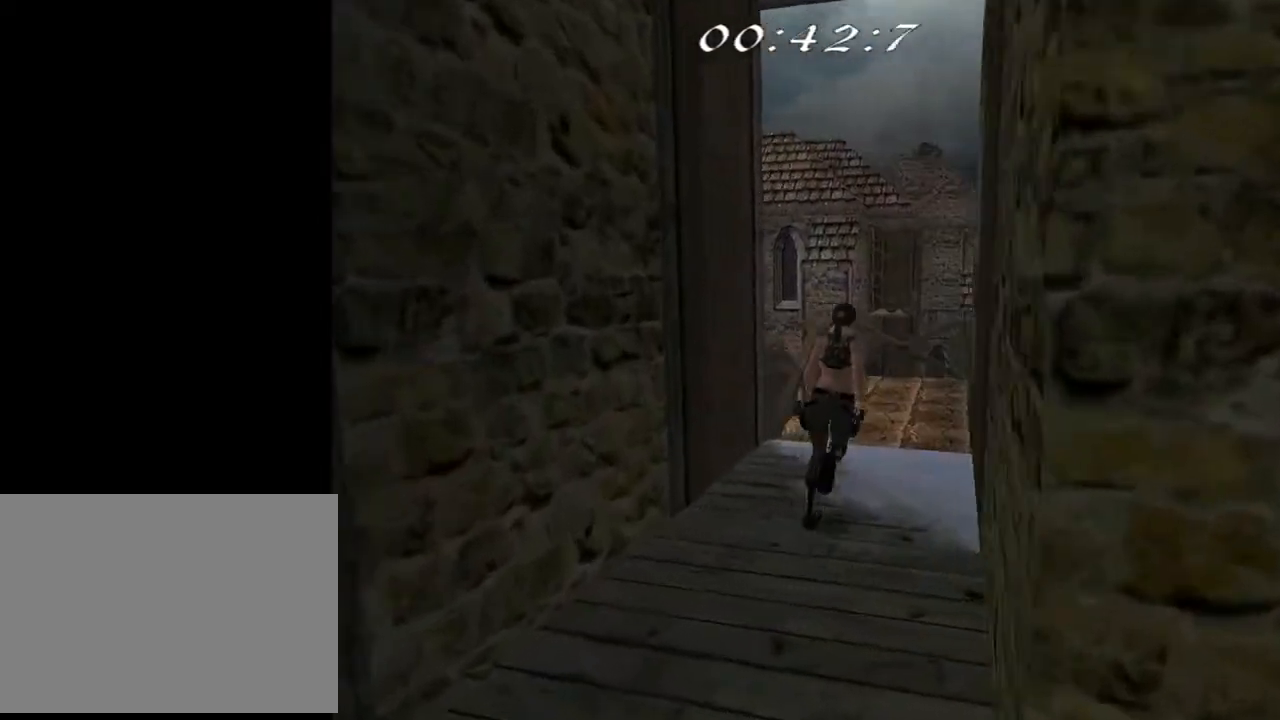
{"buttons": ["DPAD_UP"], "left_stick": "center", "right_stick": "center", "events": [[33, "DPAD_RIGHT", "up"]]}
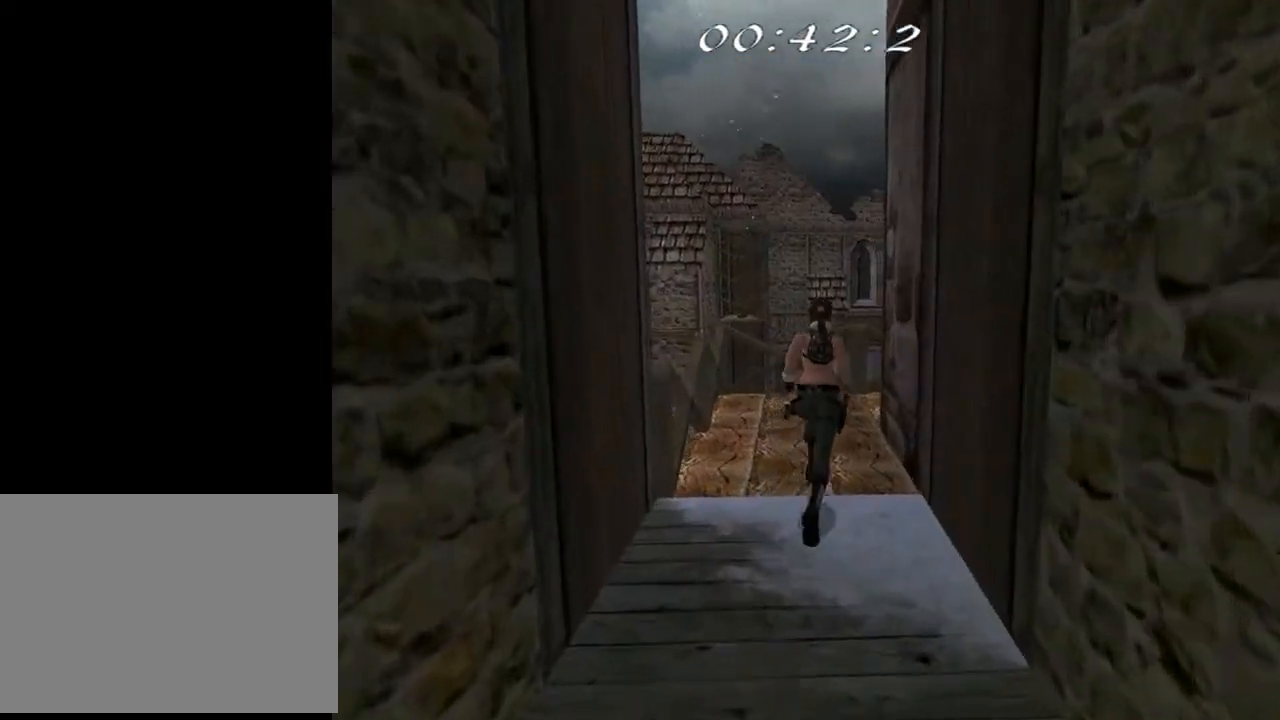
{"buttons": ["DPAD_LEFT"], "left_stick": "center", "right_stick": "center", "events": [[367, "DPAD_LEFT", "down"], [467, "DPAD_UP", "up"]]}
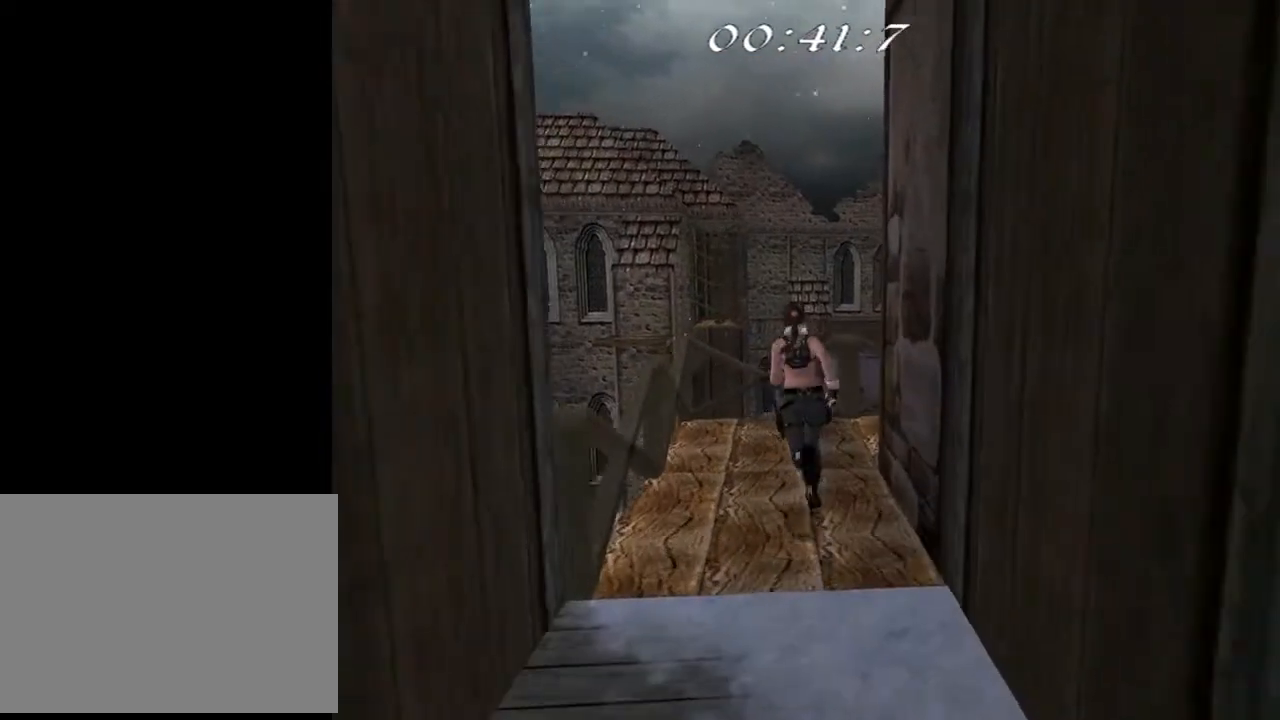
{"buttons": ["L2", "DPAD_LEFT"], "left_stick": "center", "right_stick": "center", "events": [[433, "L2", "down"]]}
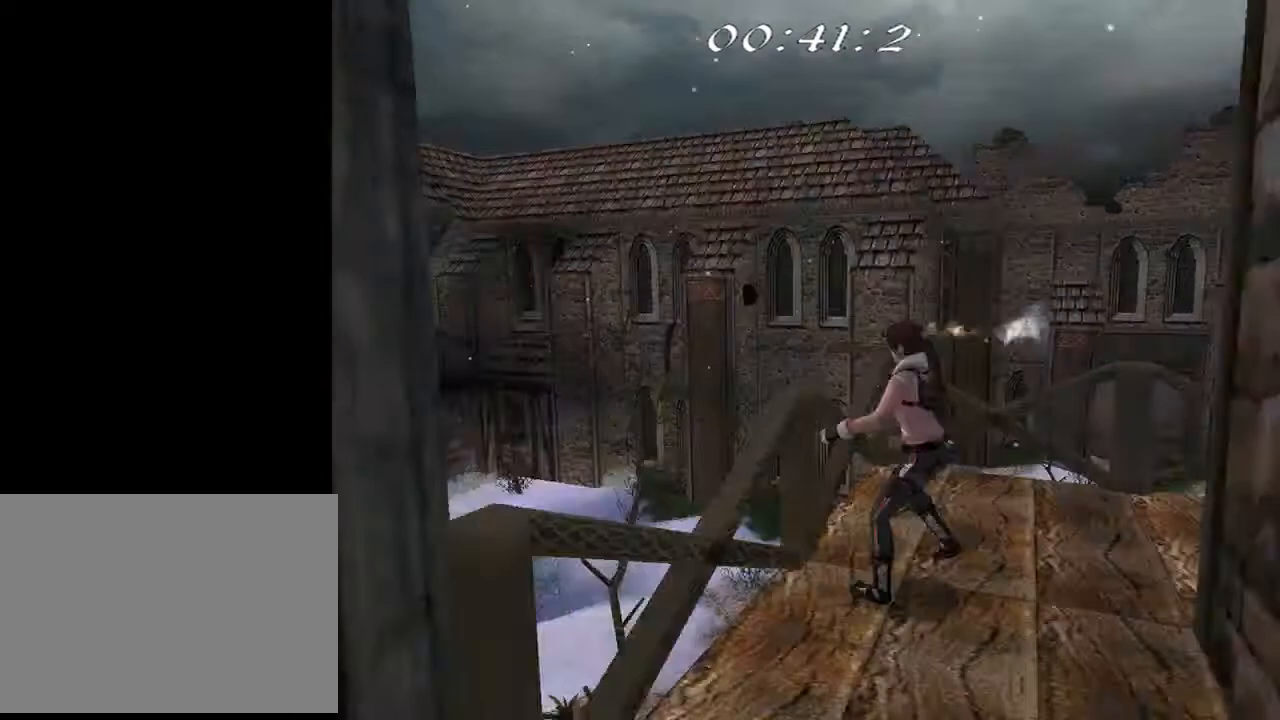
{"buttons": ["L2", "DPAD_UP"], "left_stick": "center", "right_stick": "center", "events": [[67, "DPAD_UP", "down"], [133, "DPAD_LEFT", "up"]]}
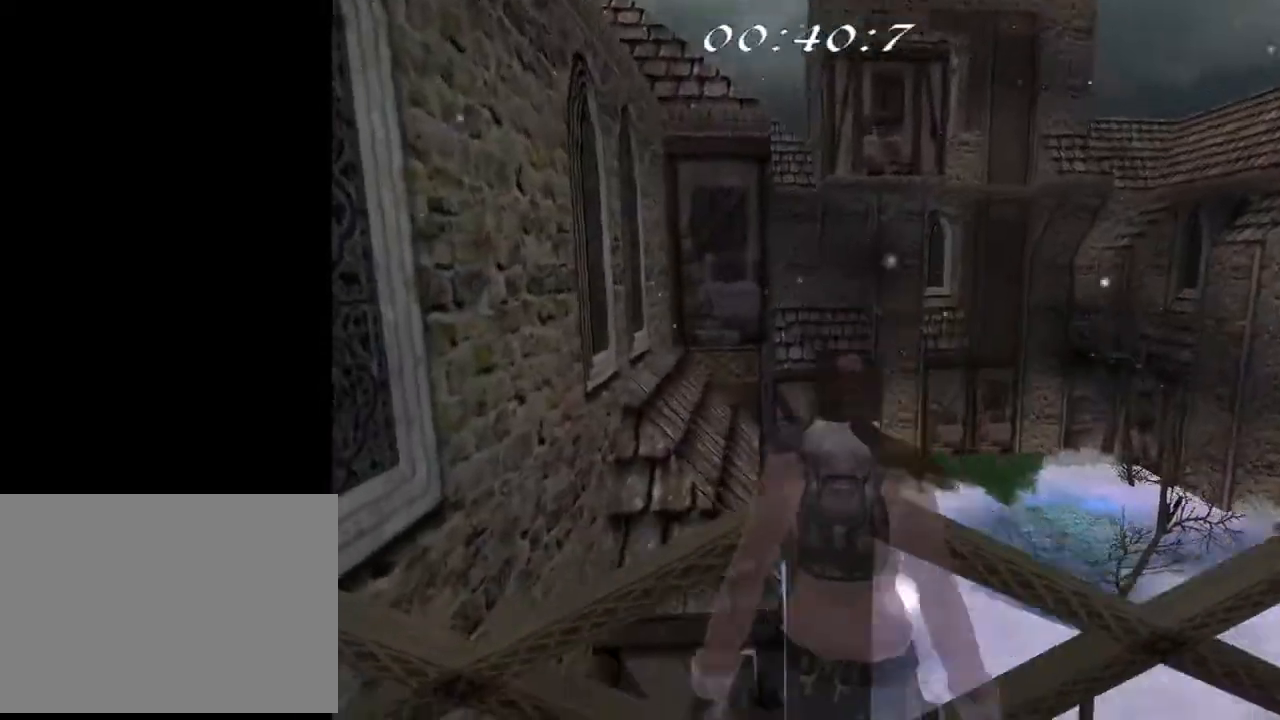
{"buttons": ["L2"], "left_stick": "center", "right_stick": "center", "events": [[167, "DPAD_UP", "up"], [200, "DPAD_UP", "down"], [233, "DPAD_UP", "up"]]}
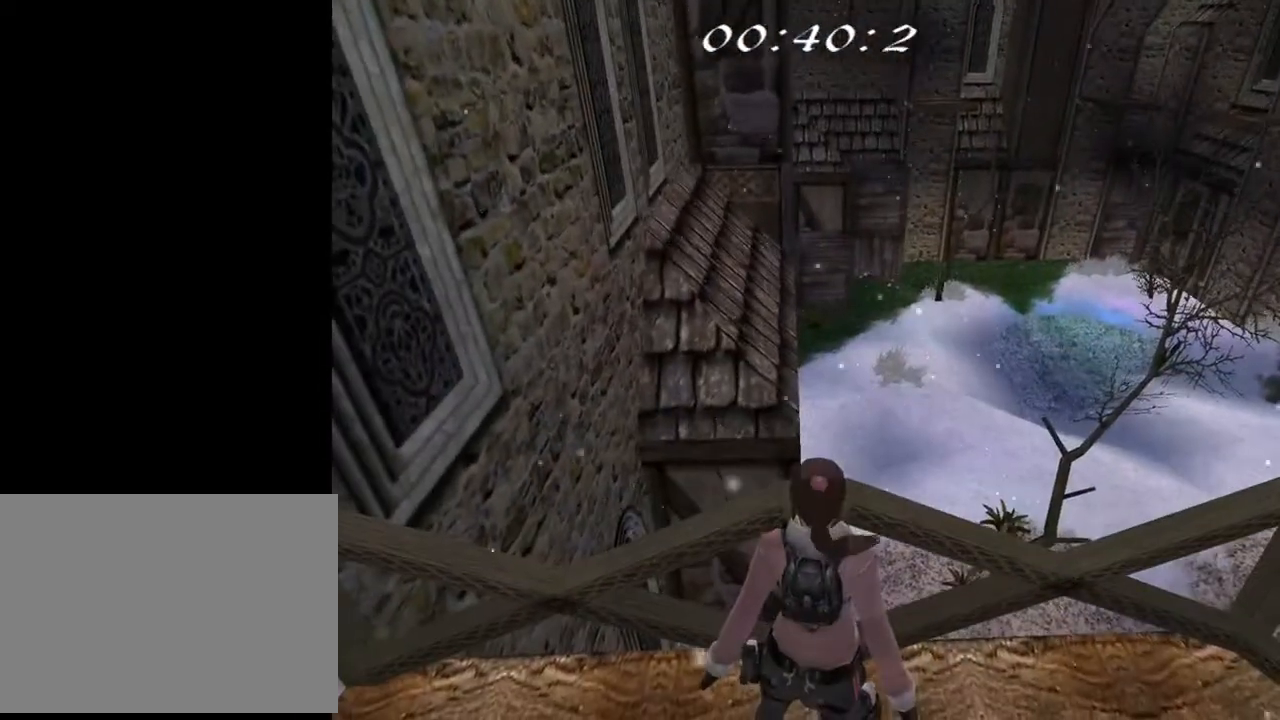
{"buttons": ["L2"], "left_stick": "center", "right_stick": "center", "events": []}
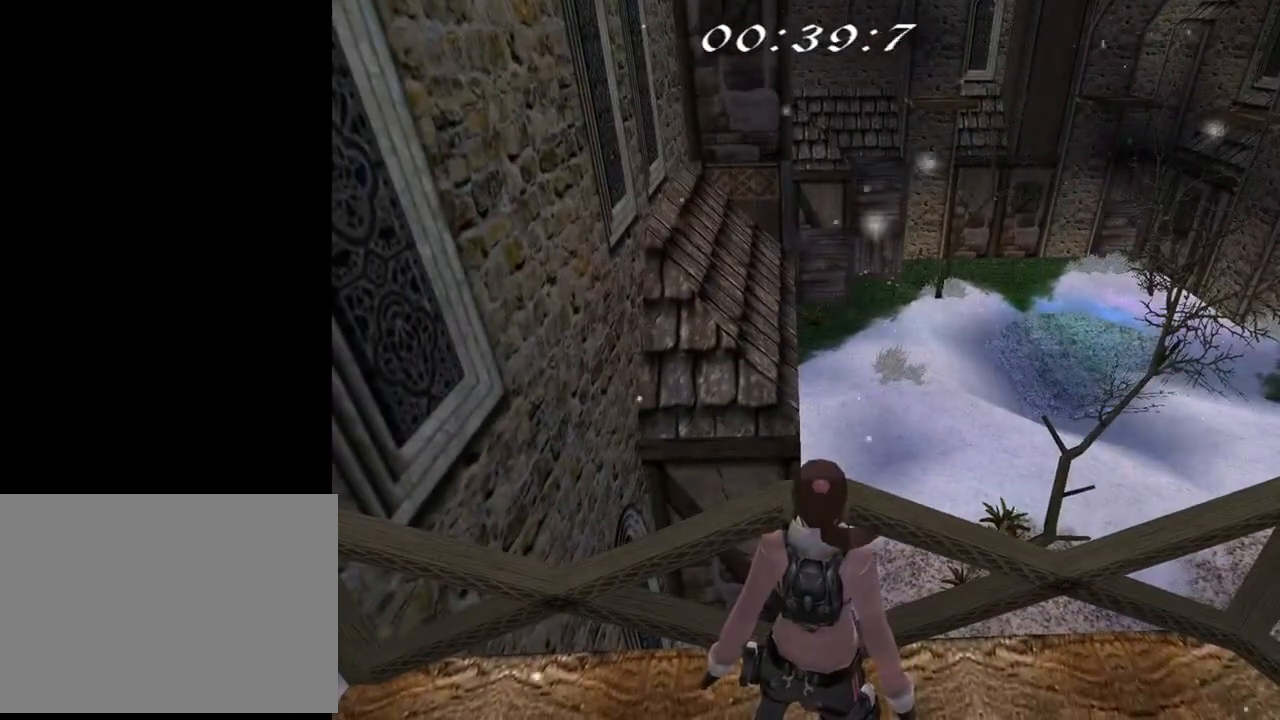
{"buttons": ["DPAD_RIGHT"], "left_stick": "center", "right_stick": "center", "events": [[300, "DPAD_RIGHT", "down"], [367, "L2", "up"]]}
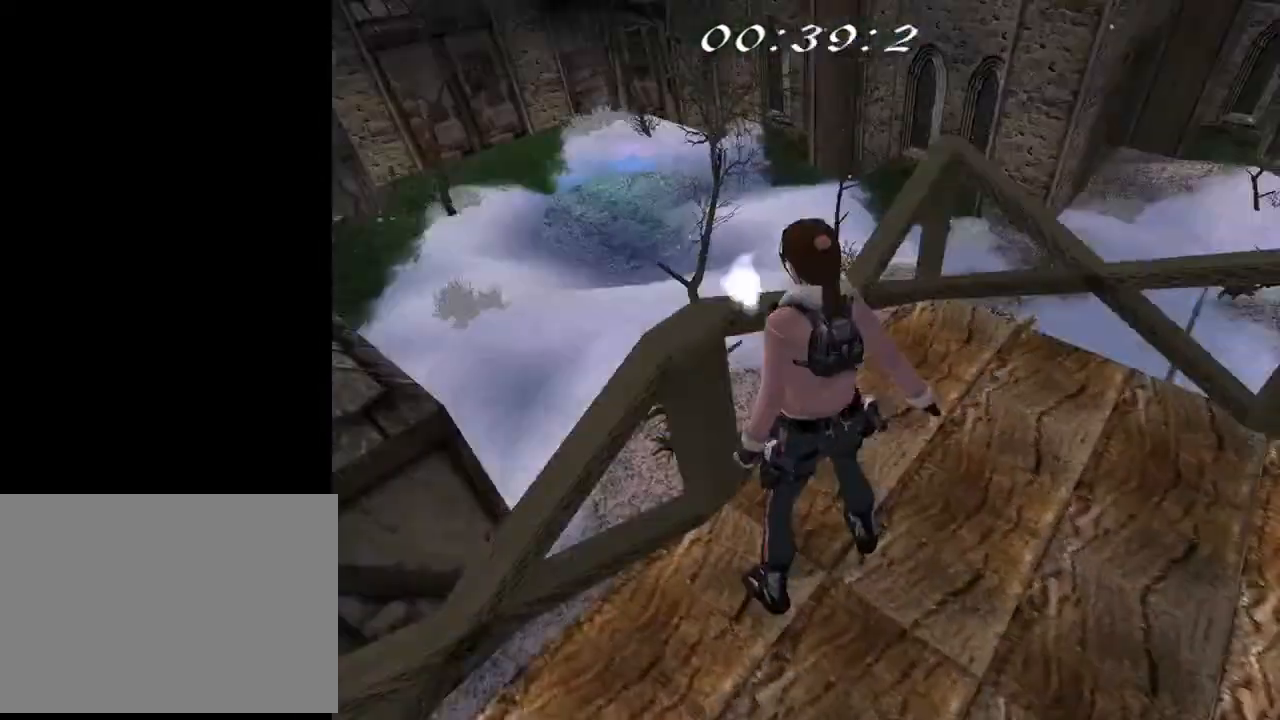
{"buttons": ["DPAD_RIGHT"], "left_stick": "center", "right_stick": "center", "events": []}
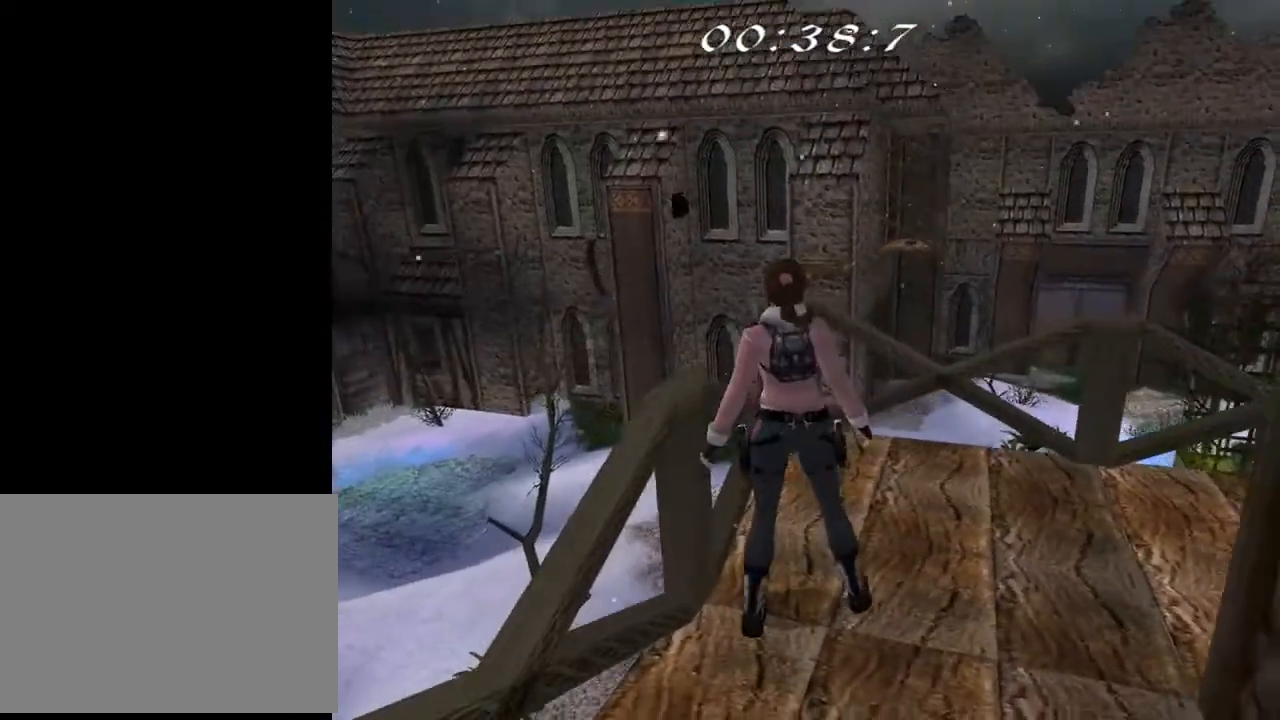
{"buttons": ["DPAD_RIGHT"], "left_stick": "center", "right_stick": "center", "events": []}
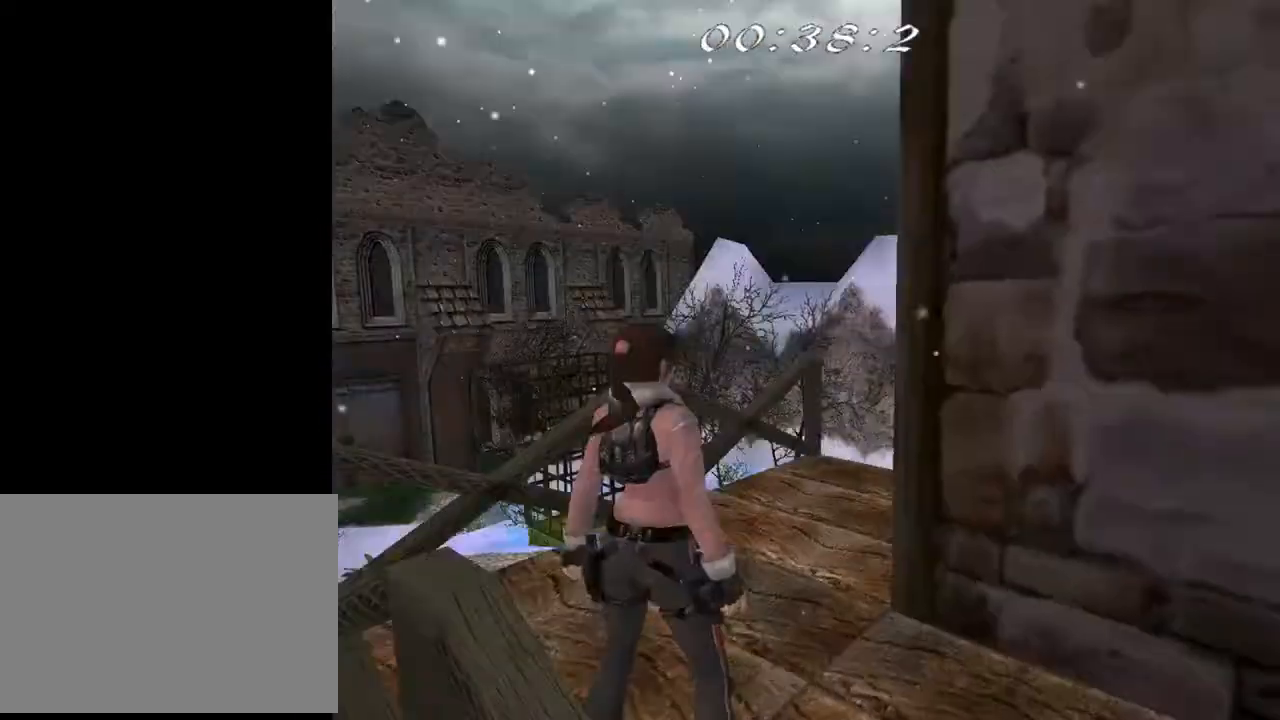
{"buttons": ["L2"], "left_stick": "center", "right_stick": "center", "events": [[33, "DPAD_UP", "down"], [33, "L2", "down"], [67, "DPAD_RIGHT", "up"], [333, "DPAD_UP", "up"]]}
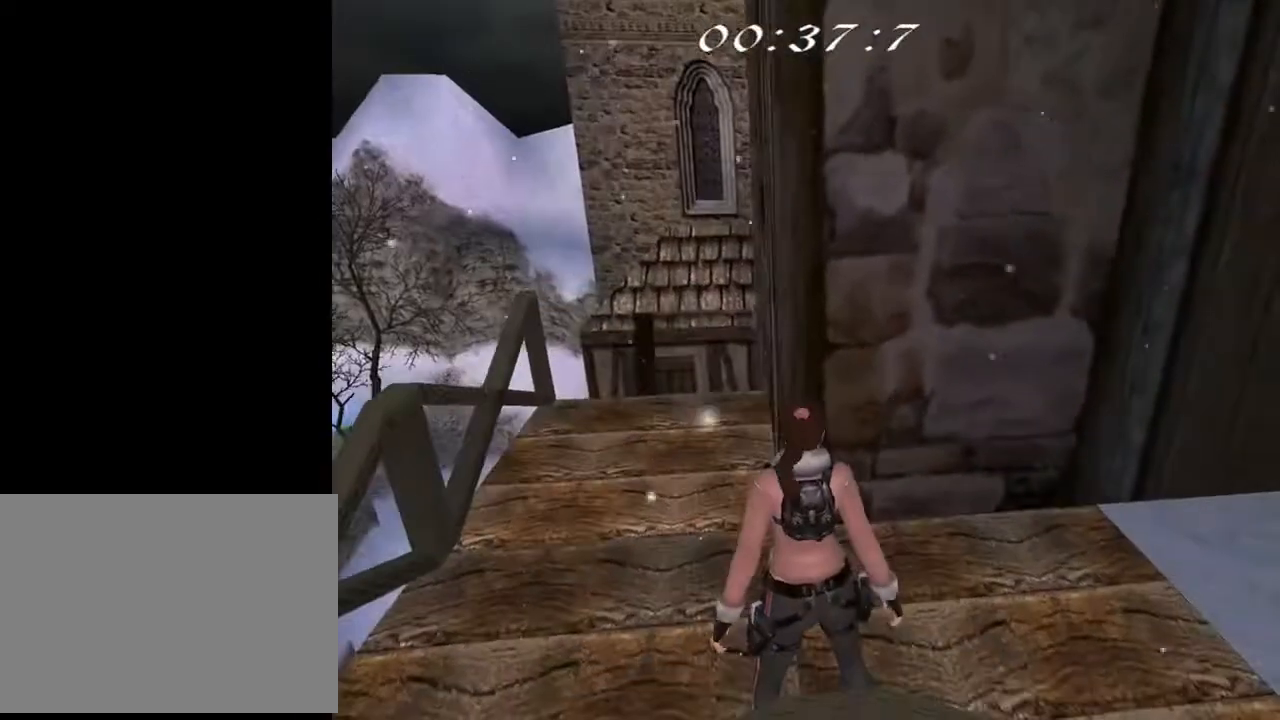
{"buttons": ["L2"], "left_stick": "center", "right_stick": "center", "events": [[233, "DPAD_UP", "down"], [300, "DPAD_UP", "up"]]}
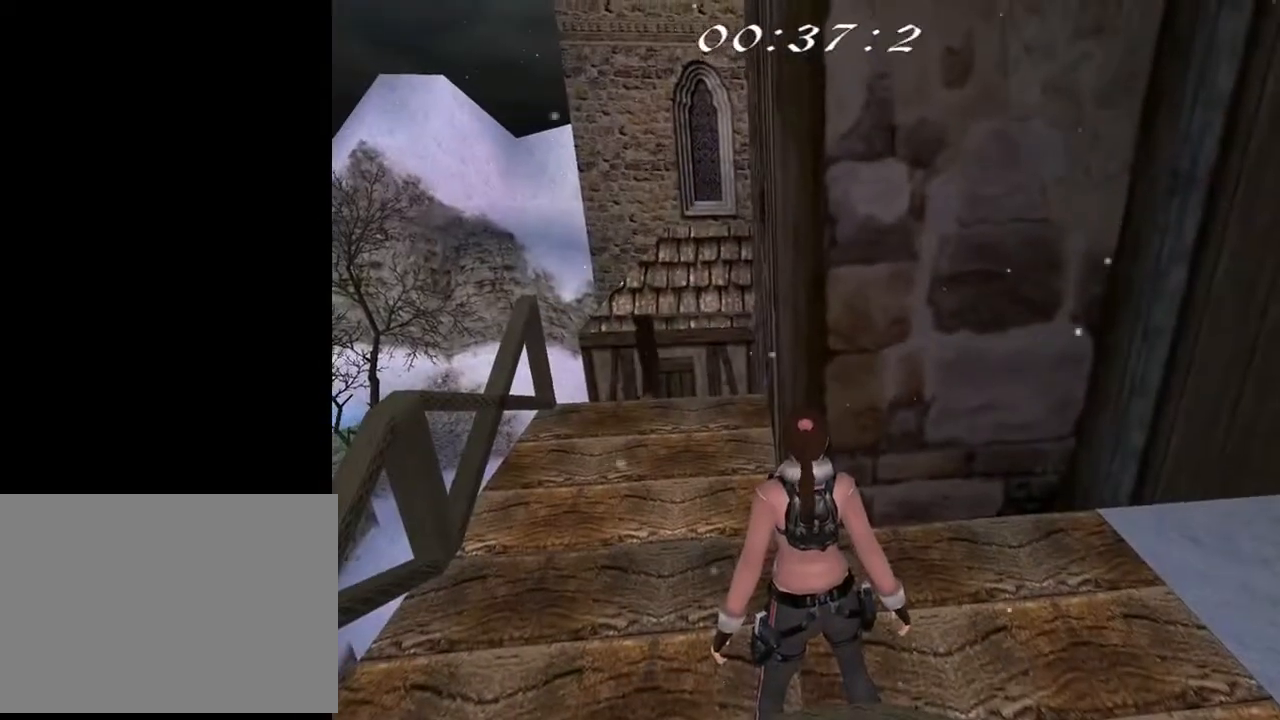
{"buttons": [], "left_stick": "center", "right_stick": "center", "events": [[133, "L2", "up"], [300, "SELECT", "down"], [467, "SELECT", "up"]]}
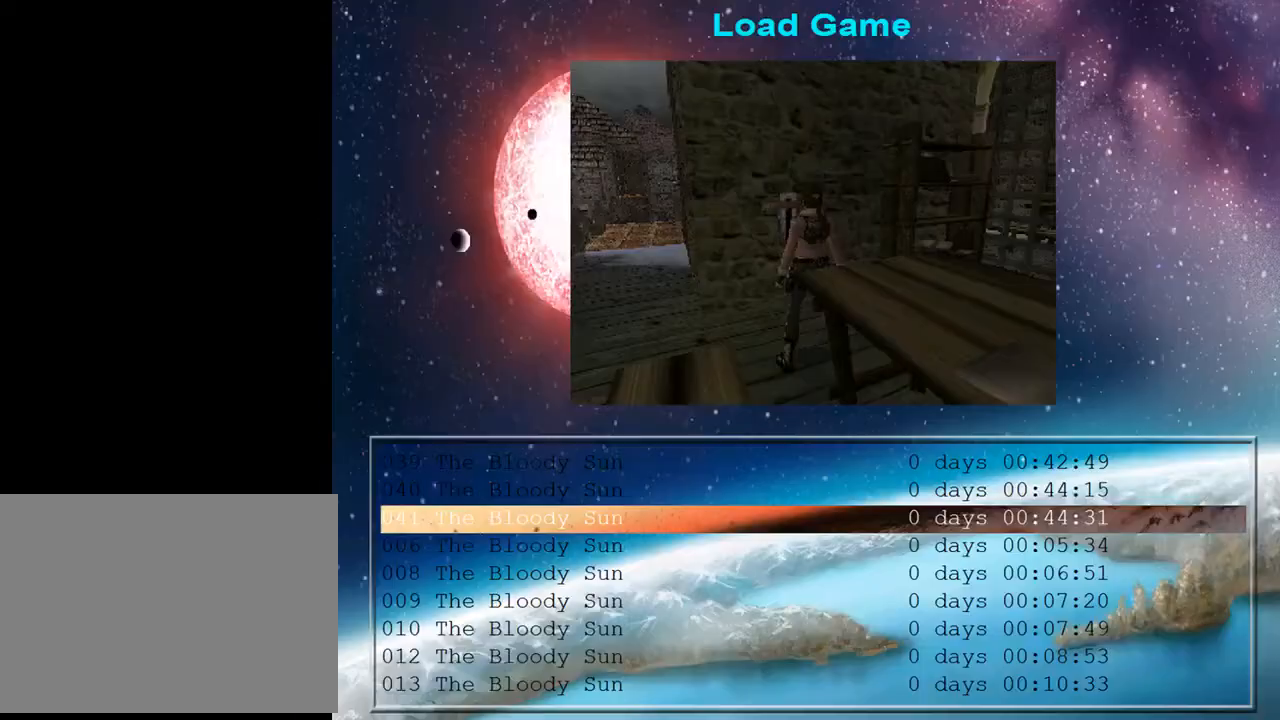
{"buttons": ["CROSS"], "left_stick": "center", "right_stick": "center", "events": [[400, "CROSS", "down"]]}
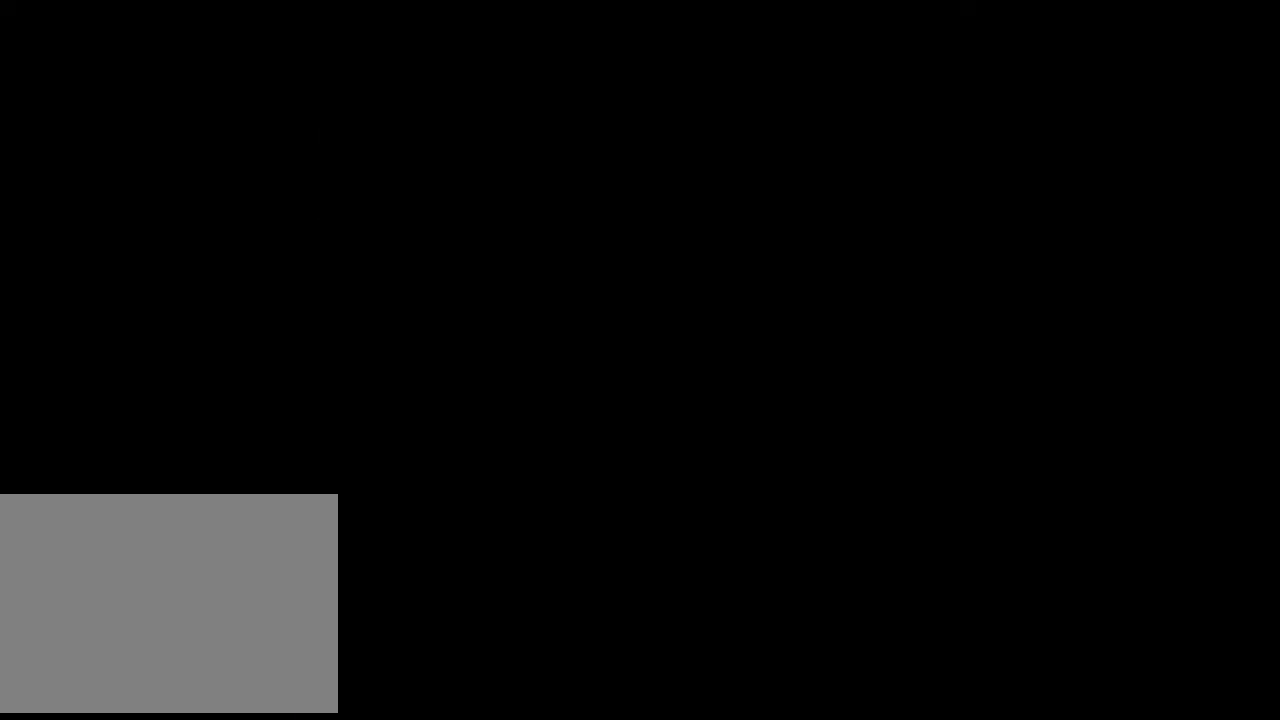
{"buttons": [], "left_stick": "center", "right_stick": "center", "events": [[33, "CROSS", "up"]]}
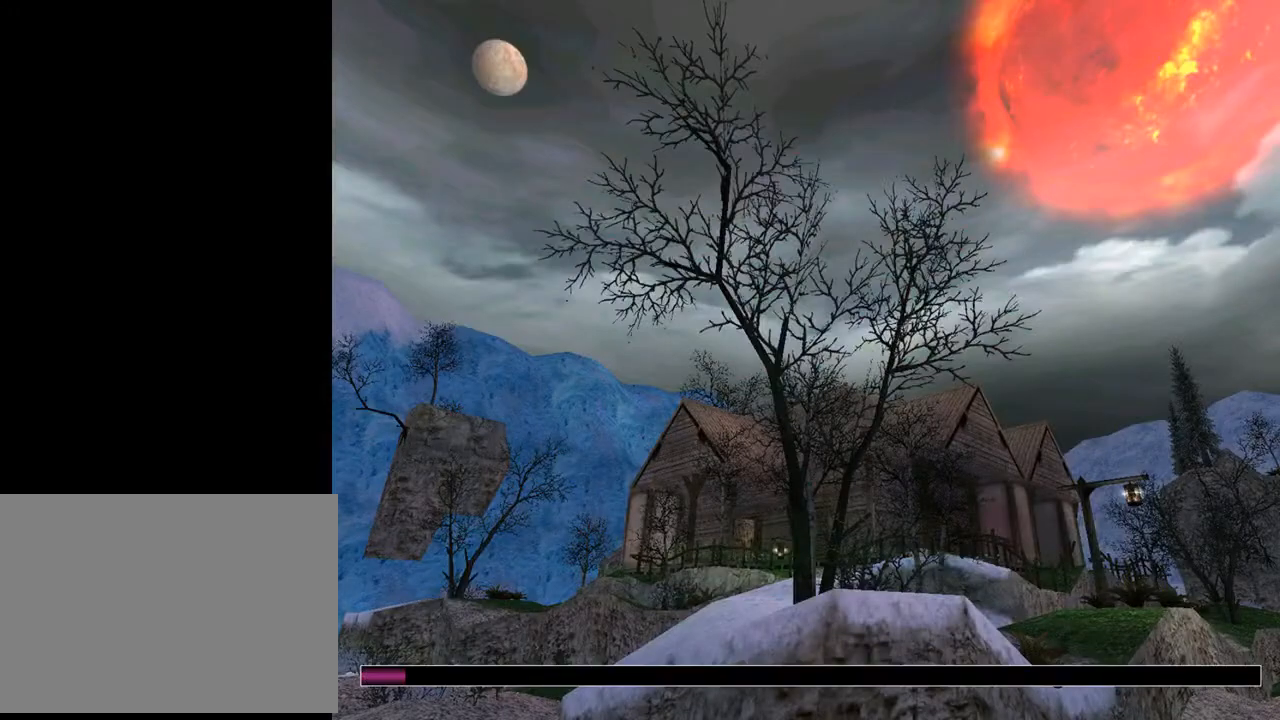
{"buttons": [], "left_stick": "center", "right_stick": "center", "events": []}
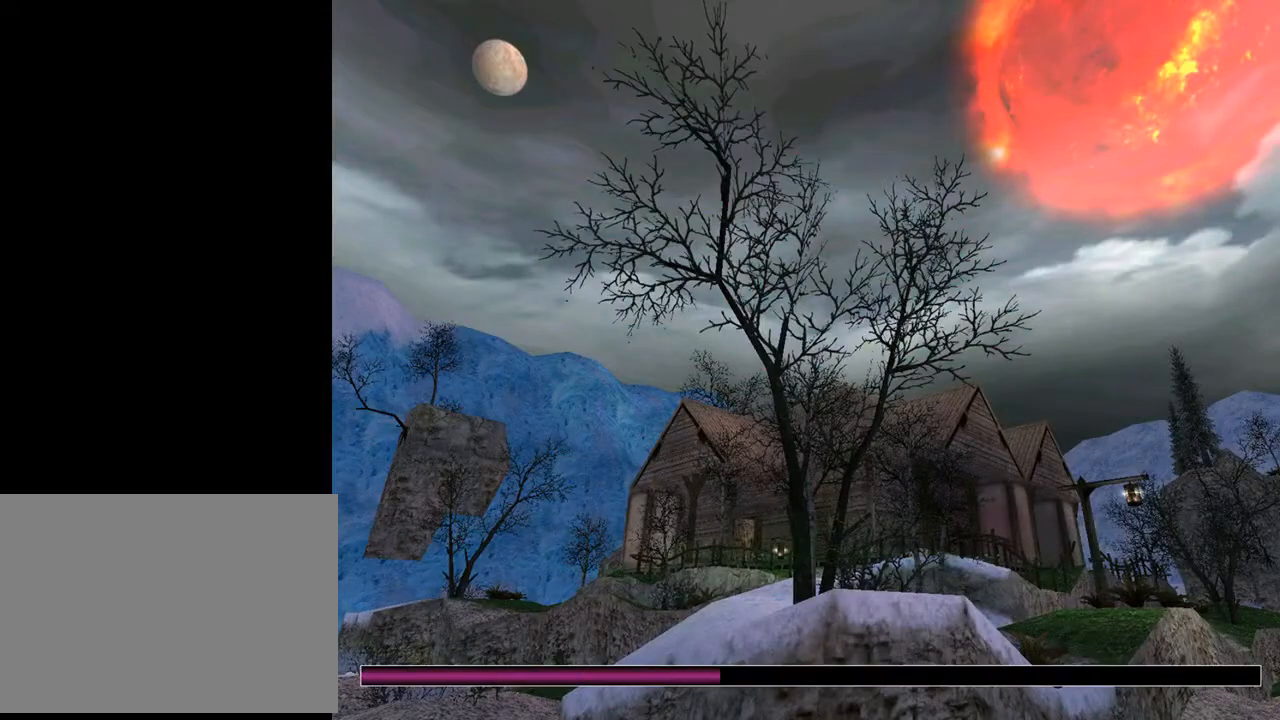
{"buttons": [], "left_stick": "center", "right_stick": "center", "events": []}
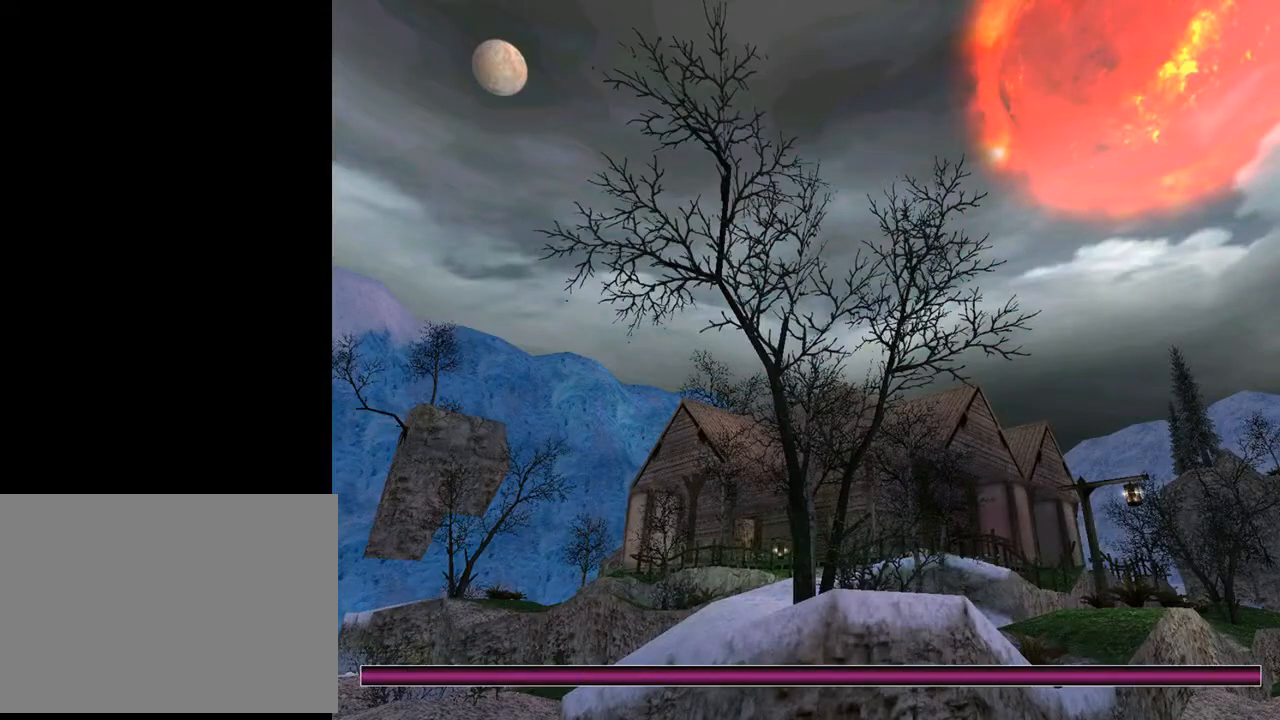
{"buttons": ["R3"], "left_stick": "center", "right_stick": "center", "events": [[333, "R3", "down"]]}
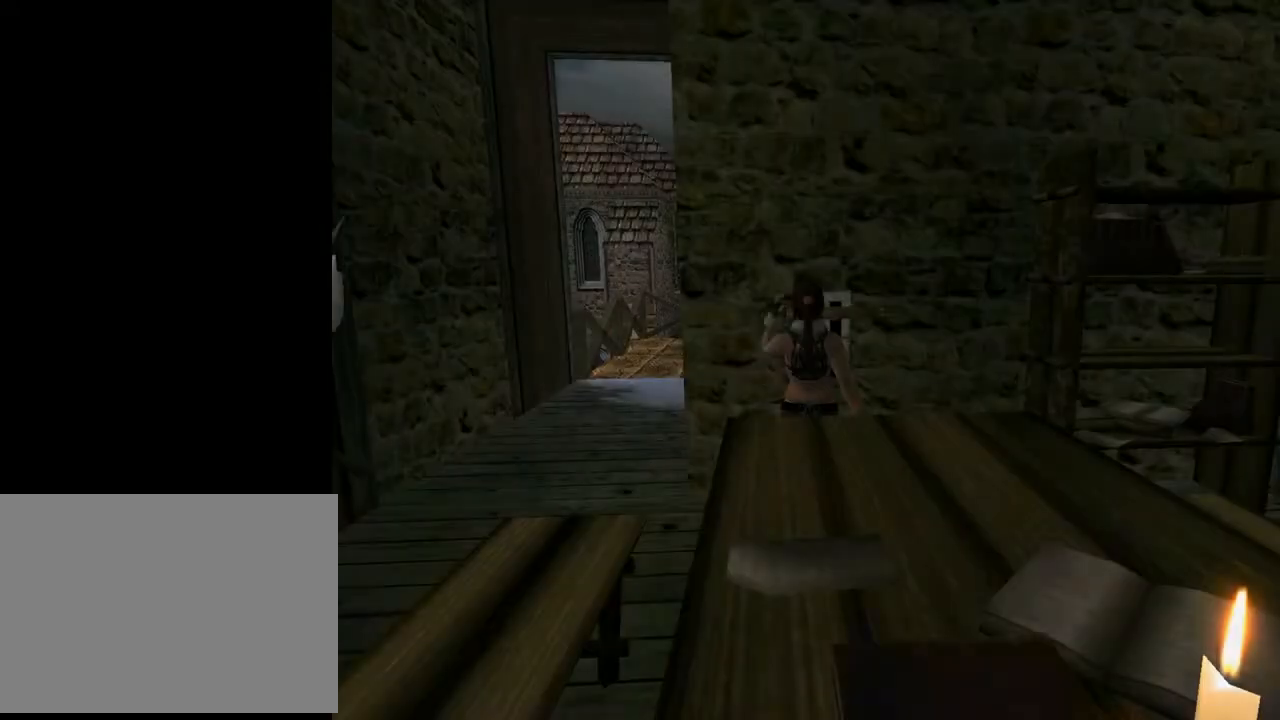
{"buttons": [], "left_stick": "center", "right_stick": "center", "events": [[33, "R3", "up"]]}
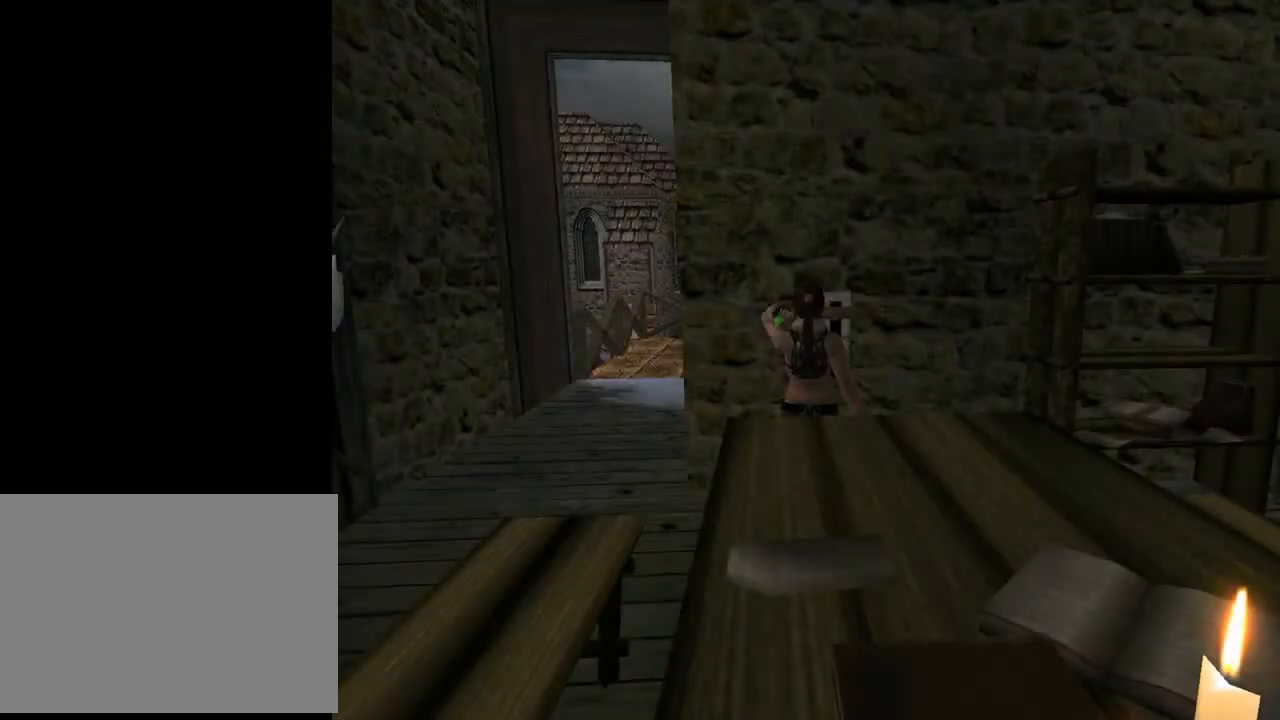
{"buttons": [], "left_stick": "center", "right_stick": "center", "events": []}
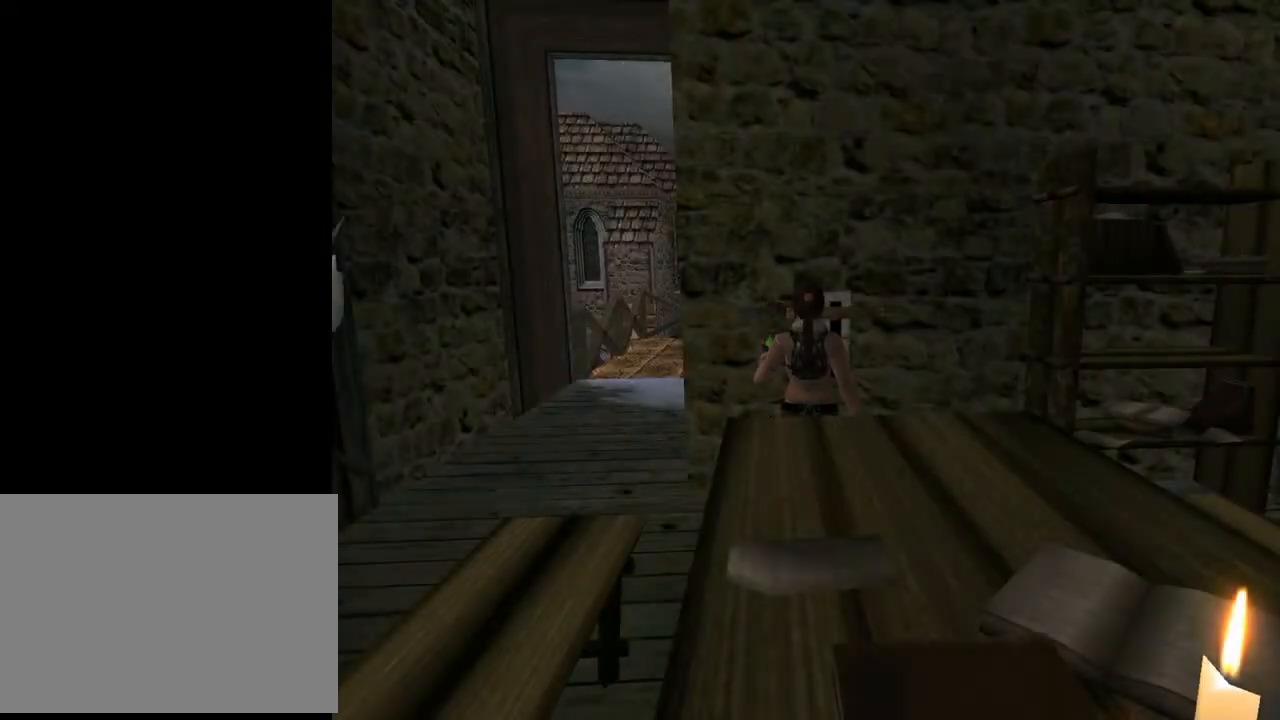
{"buttons": [], "left_stick": "center", "right_stick": "center", "events": []}
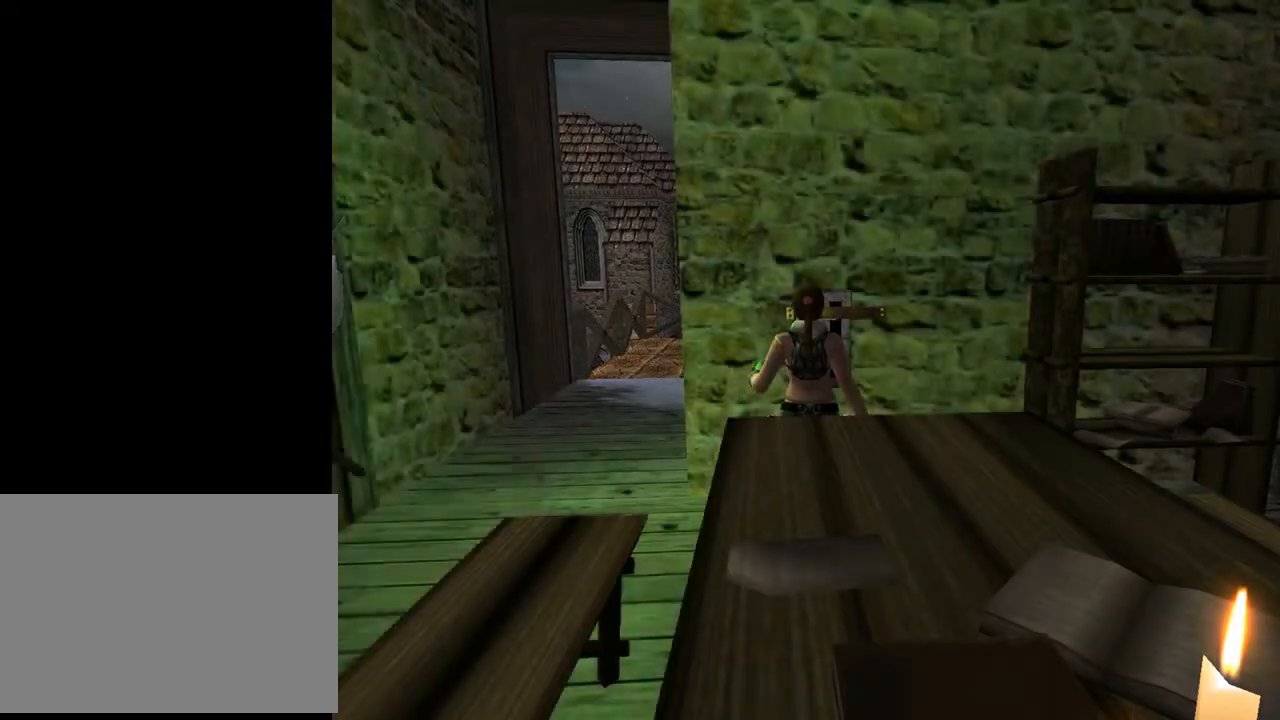
{"buttons": [], "left_stick": "center", "right_stick": "center", "events": [[33, "DPAD_UP", "down"], [100, "DPAD_UP", "up"]]}
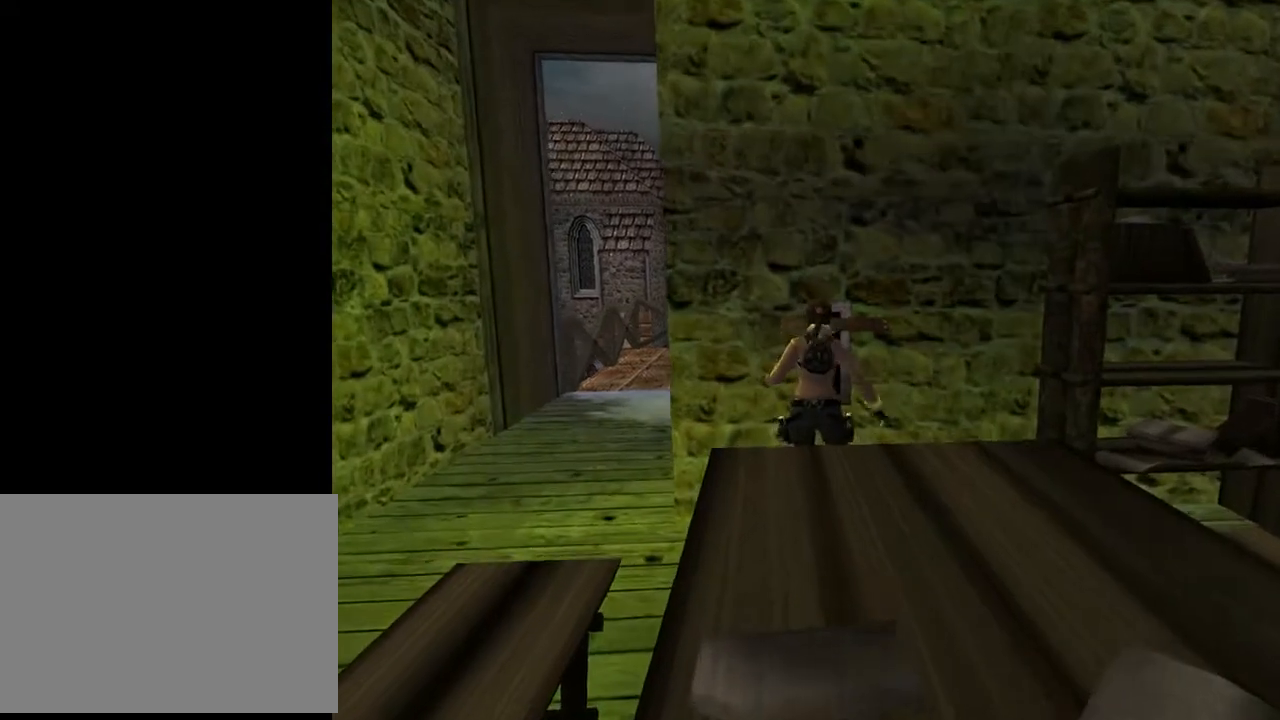
{"buttons": ["CROSS"], "left_stick": "center", "right_stick": "center", "events": [[100, "CROSS", "down"]]}
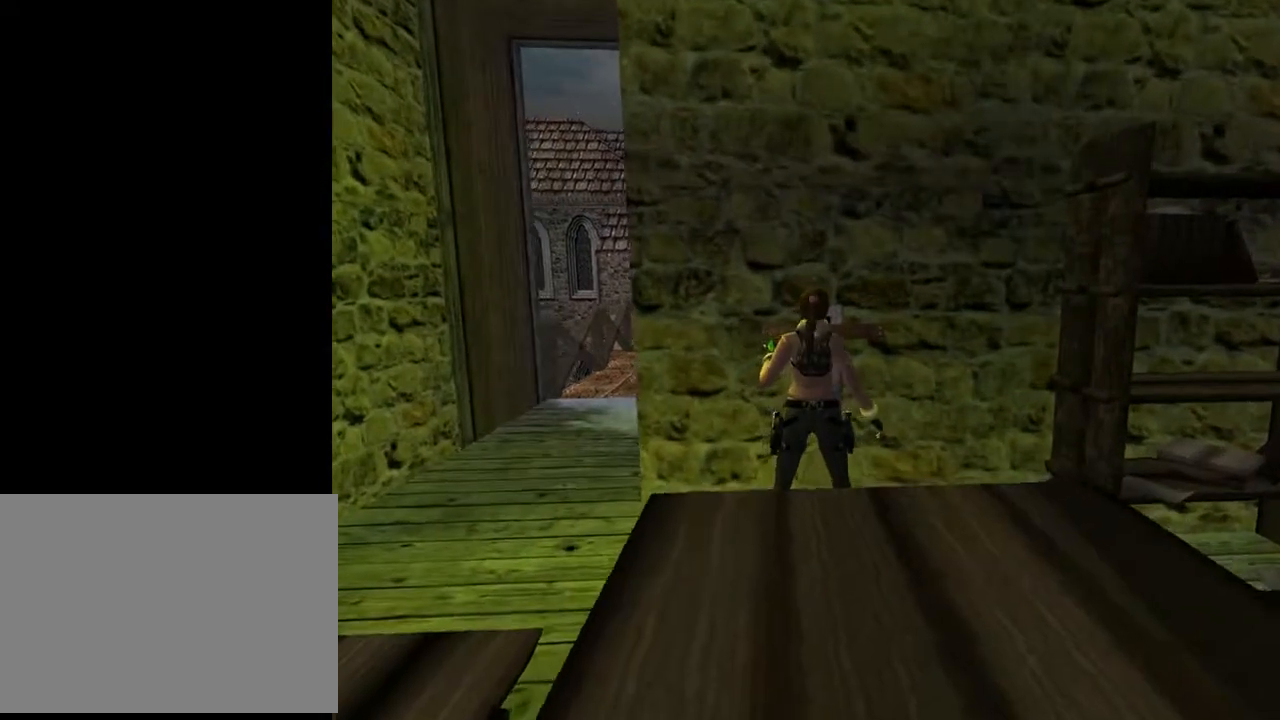
{"buttons": [], "left_stick": "center", "right_stick": "center", "events": [[367, "CROSS", "up"]]}
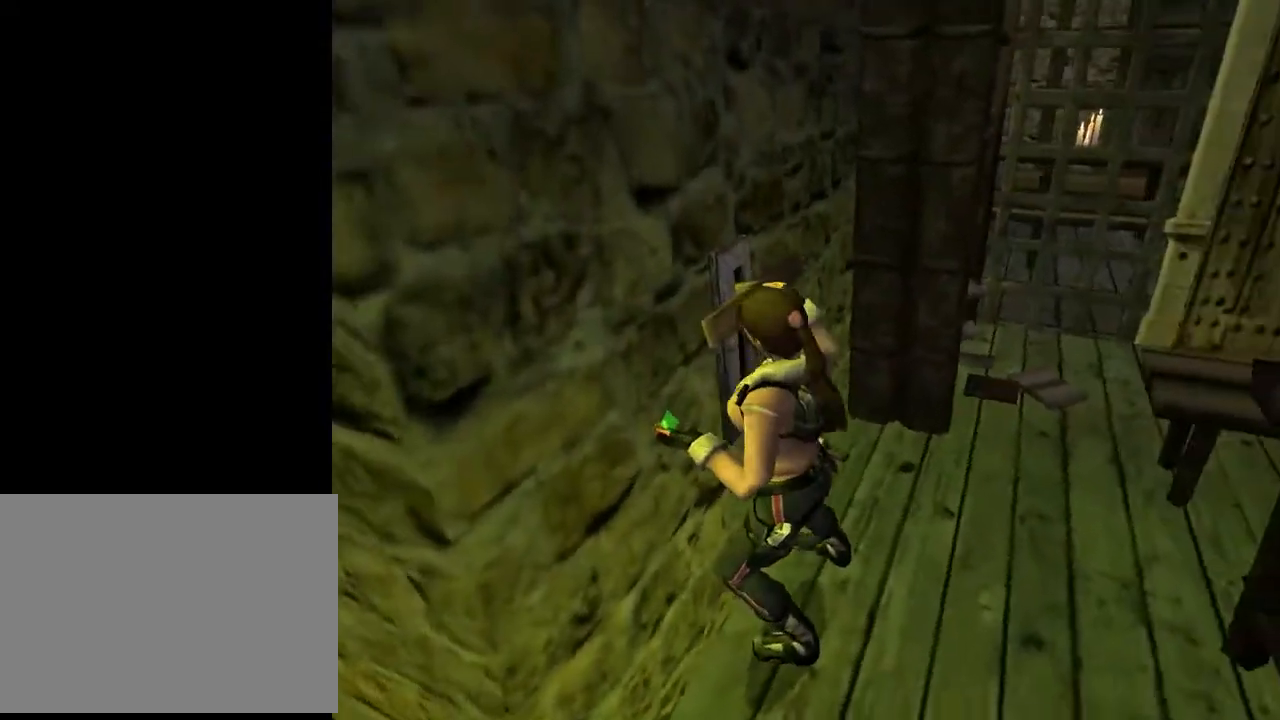
{"buttons": [], "left_stick": "center", "right_stick": "center", "events": []}
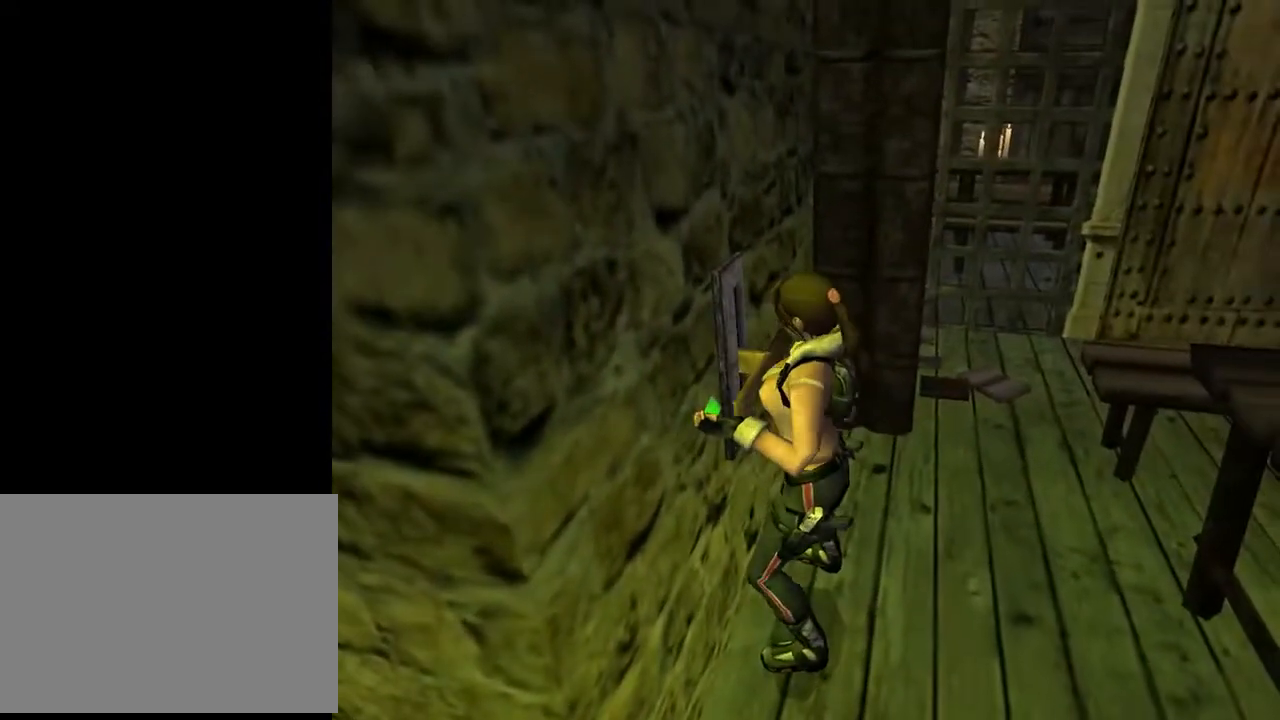
{"buttons": ["DPAD_LEFT"], "left_stick": "center", "right_stick": "center", "events": [[133, "DPAD_LEFT", "down"]]}
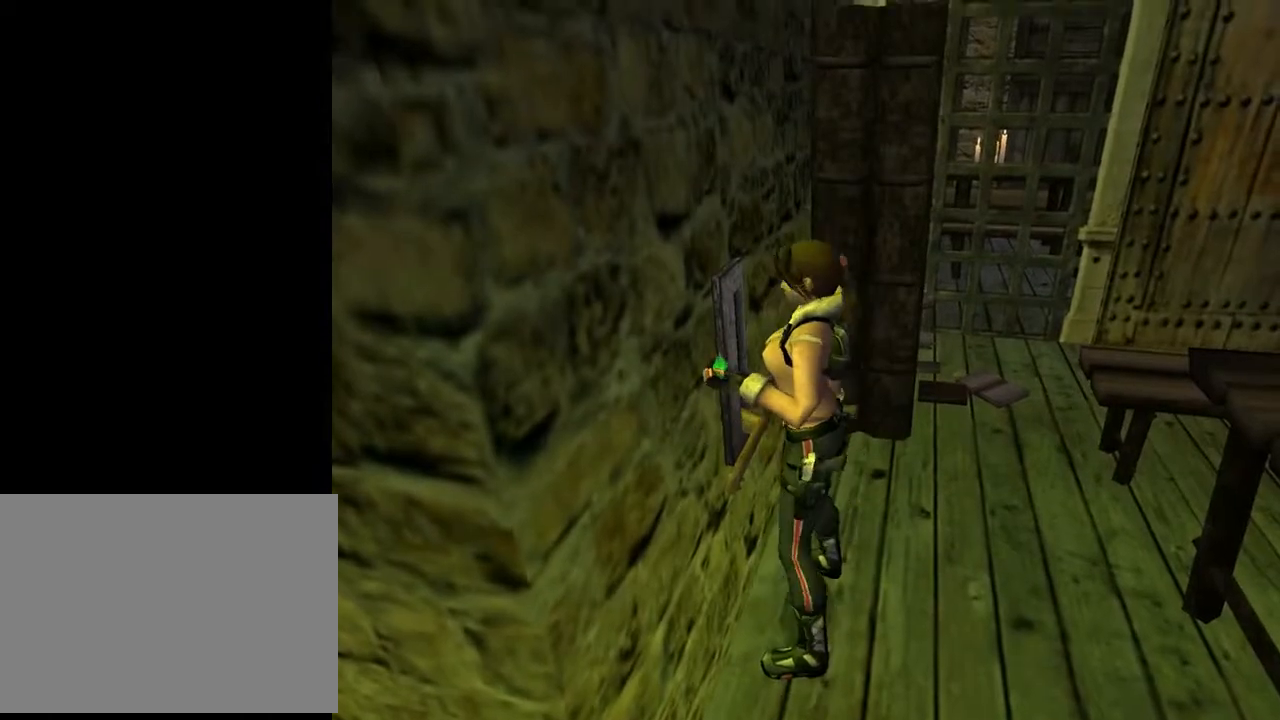
{"buttons": ["DPAD_LEFT"], "left_stick": "center", "right_stick": "center", "events": []}